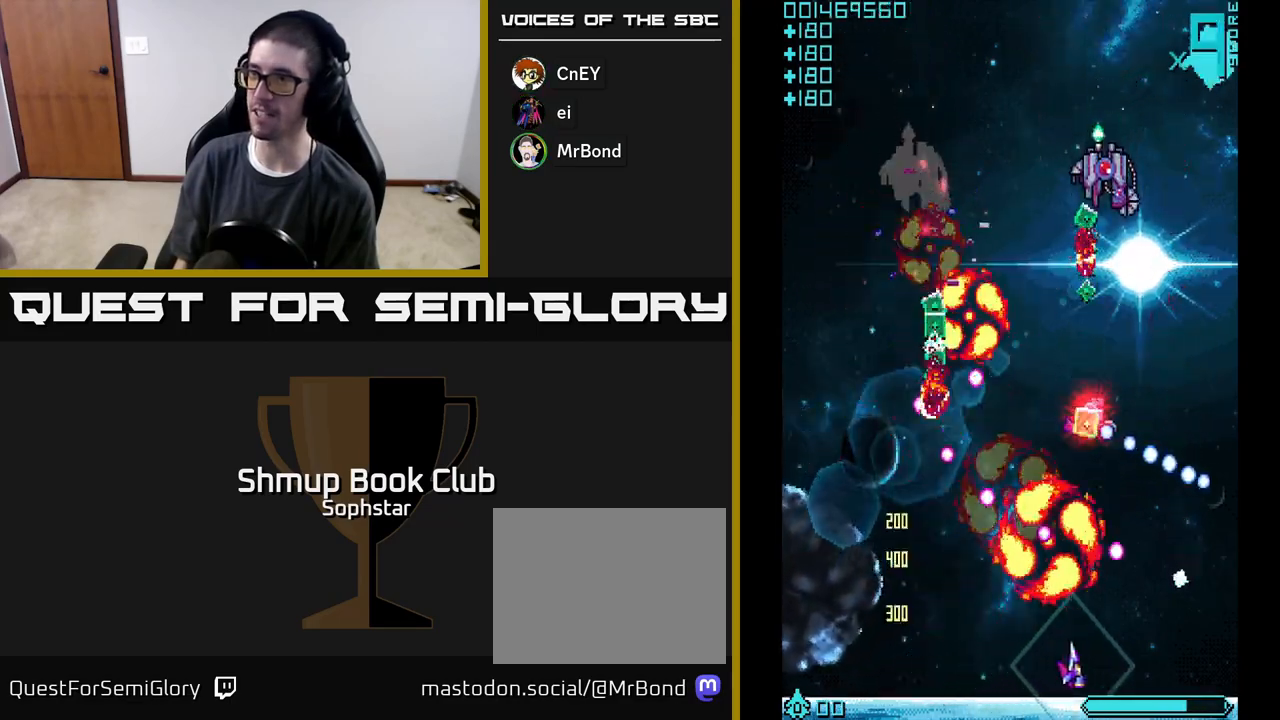
Gameplay with a controller (Xbox layout); each line is a JSON object with the inputs held at the frame after it. "events" lists button and stick changes between this image and that frame as [ms after this image, input, new state], when the widget could be followed in between. Not read: right_stick.
{"buttons": ["A", "DPAD_LEFT"], "left_stick": "center", "events": [[50, "DPAD_DOWN", "down"], [67, "DPAD_LEFT", "down"], [67, "DPAD_RIGHT", "up"], [117, "DPAD_DOWN", "up"]]}
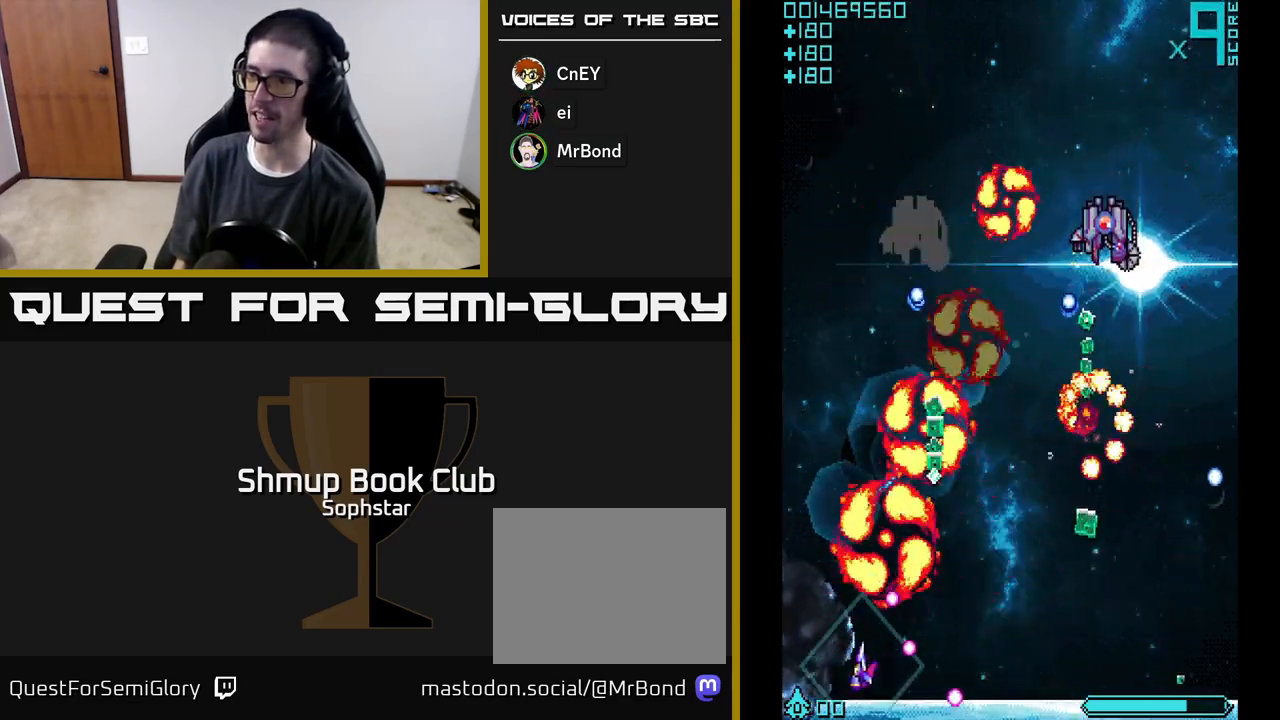
{"buttons": ["A", "DPAD_RIGHT"], "left_stick": "center", "events": [[100, "DPAD_LEFT", "up"], [117, "DPAD_UP", "down"], [133, "DPAD_RIGHT", "down"], [150, "DPAD_UP", "up"], [200, "DPAD_RIGHT", "up"], [233, "DPAD_UP", "down"], [250, "DPAD_LEFT", "down"], [417, "DPAD_LEFT", "up"], [433, "DPAD_RIGHT", "down"], [433, "DPAD_UP", "up"]]}
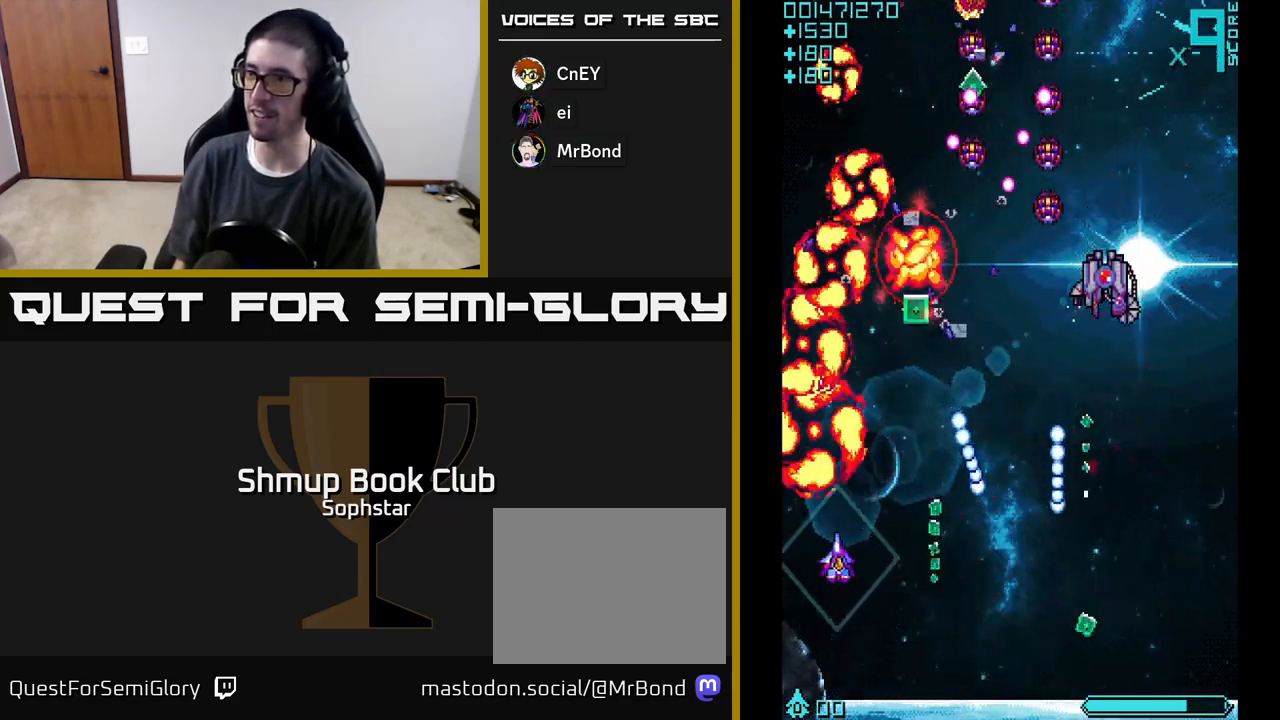
{"buttons": ["A", "DPAD_DOWN", "DPAD_RIGHT"], "left_stick": "center", "events": [[200, "DPAD_RIGHT", "up"], [233, "DPAD_LEFT", "down"], [250, "DPAD_UP", "down"], [367, "DPAD_LEFT", "up"], [400, "DPAD_RIGHT", "down"], [417, "DPAD_UP", "up"], [500, "DPAD_DOWN", "down"]]}
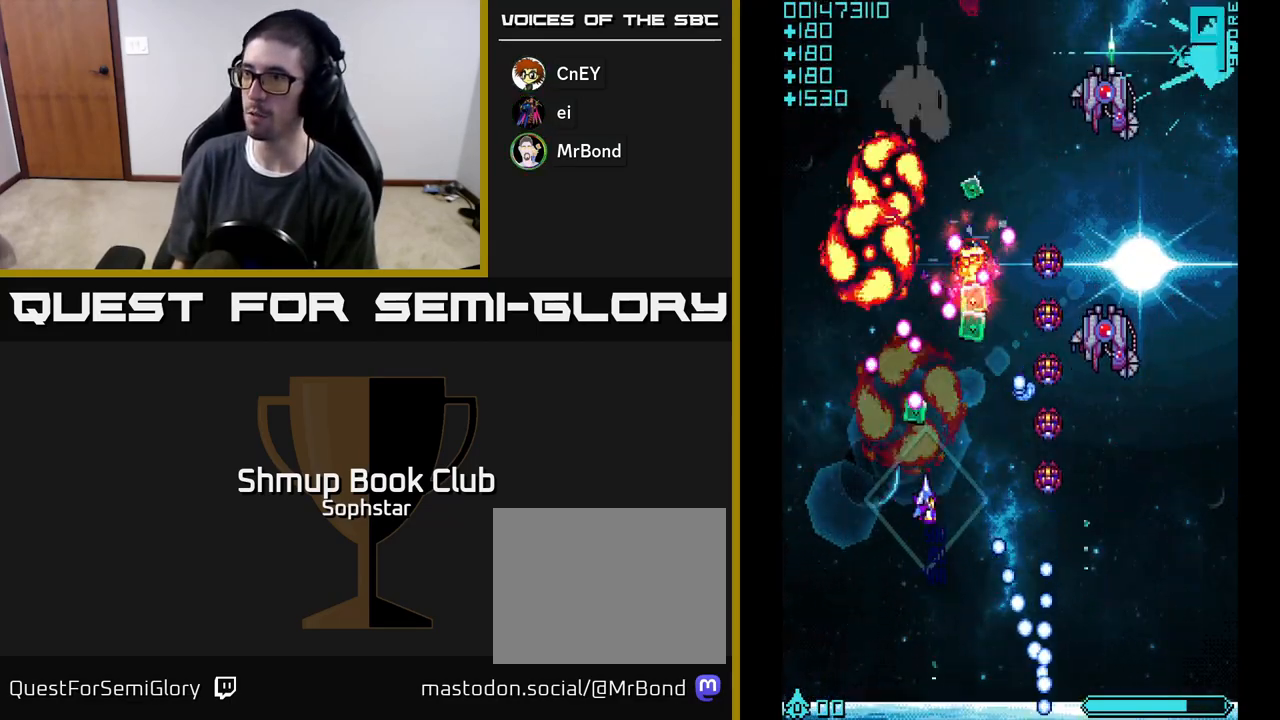
{"buttons": ["A", "DPAD_RIGHT"], "left_stick": "center", "events": [[300, "DPAD_DOWN", "up"]]}
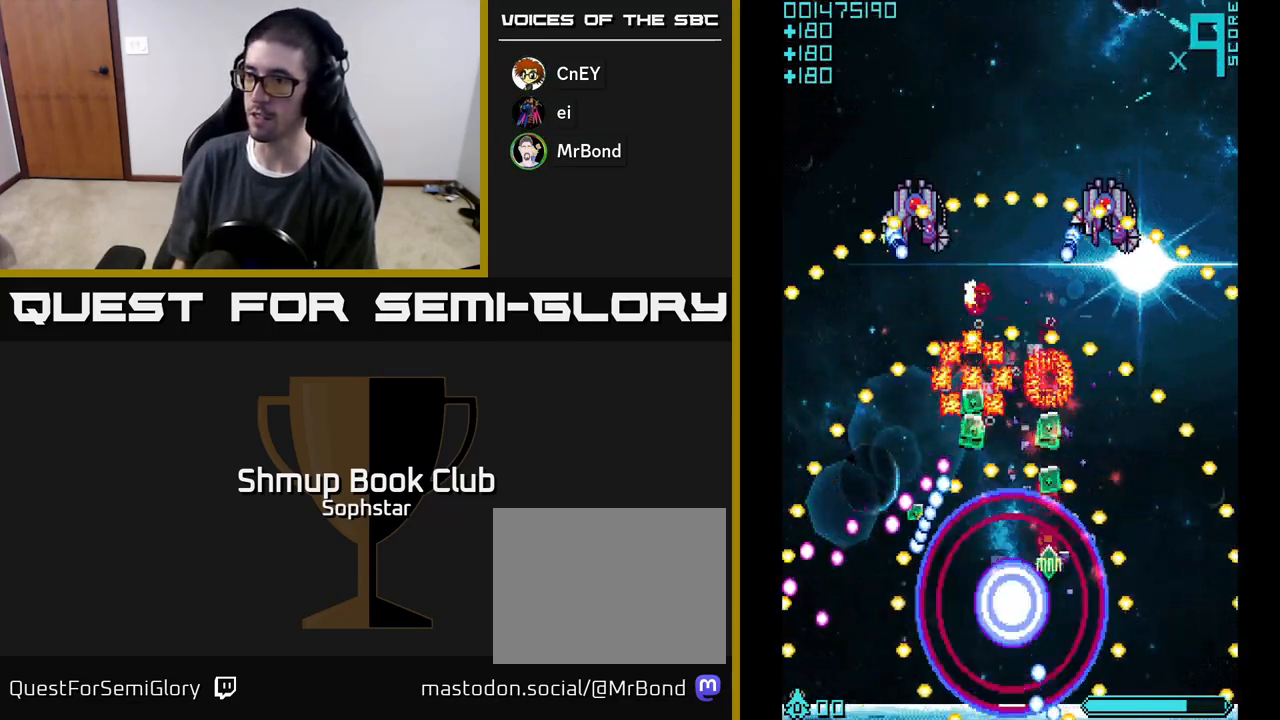
{"buttons": ["A"], "left_stick": "center", "events": [[50, "DPAD_RIGHT", "up"]]}
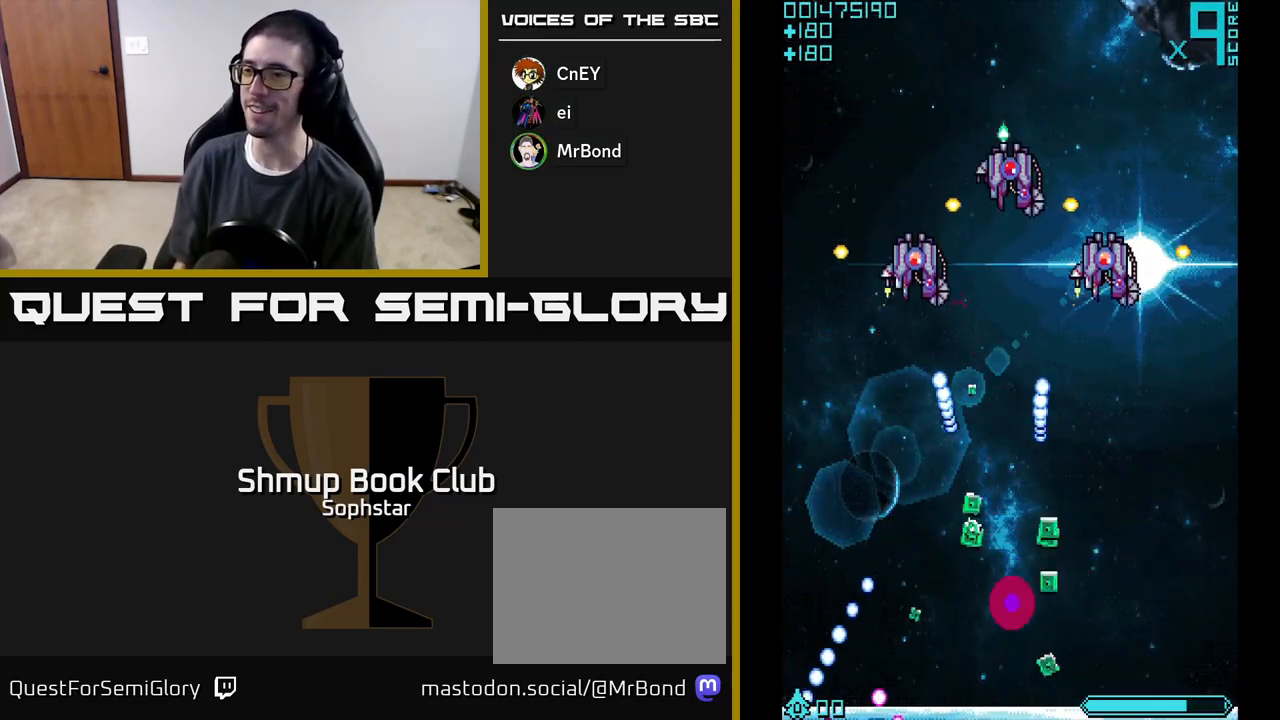
{"buttons": ["A"], "left_stick": "center", "events": []}
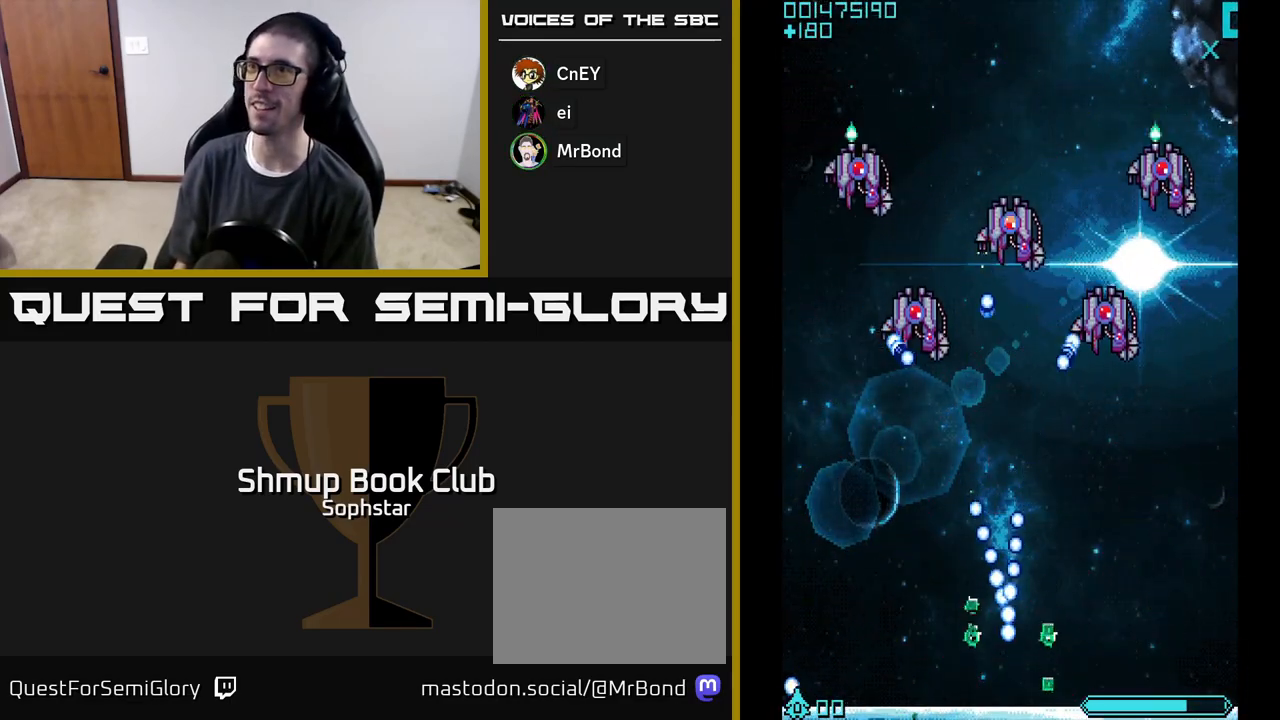
{"buttons": ["A"], "left_stick": "center", "events": []}
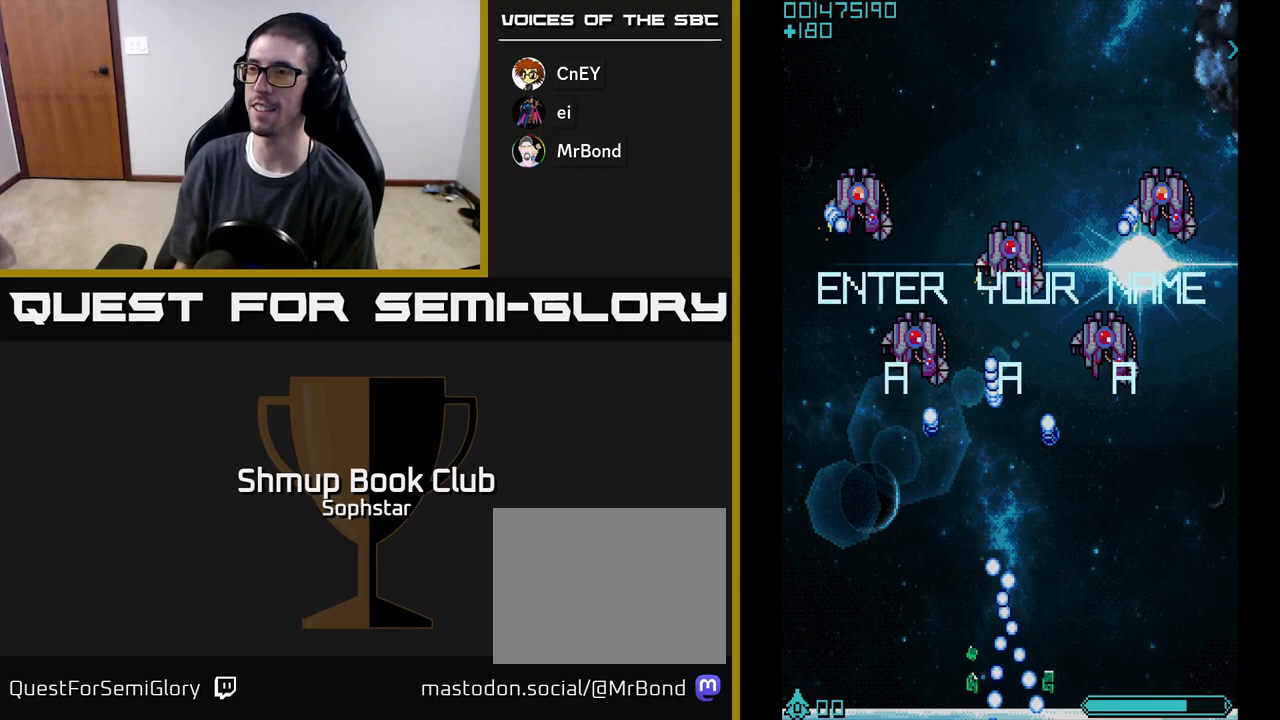
{"buttons": [], "left_stick": "center", "events": [[200, "A", "up"]]}
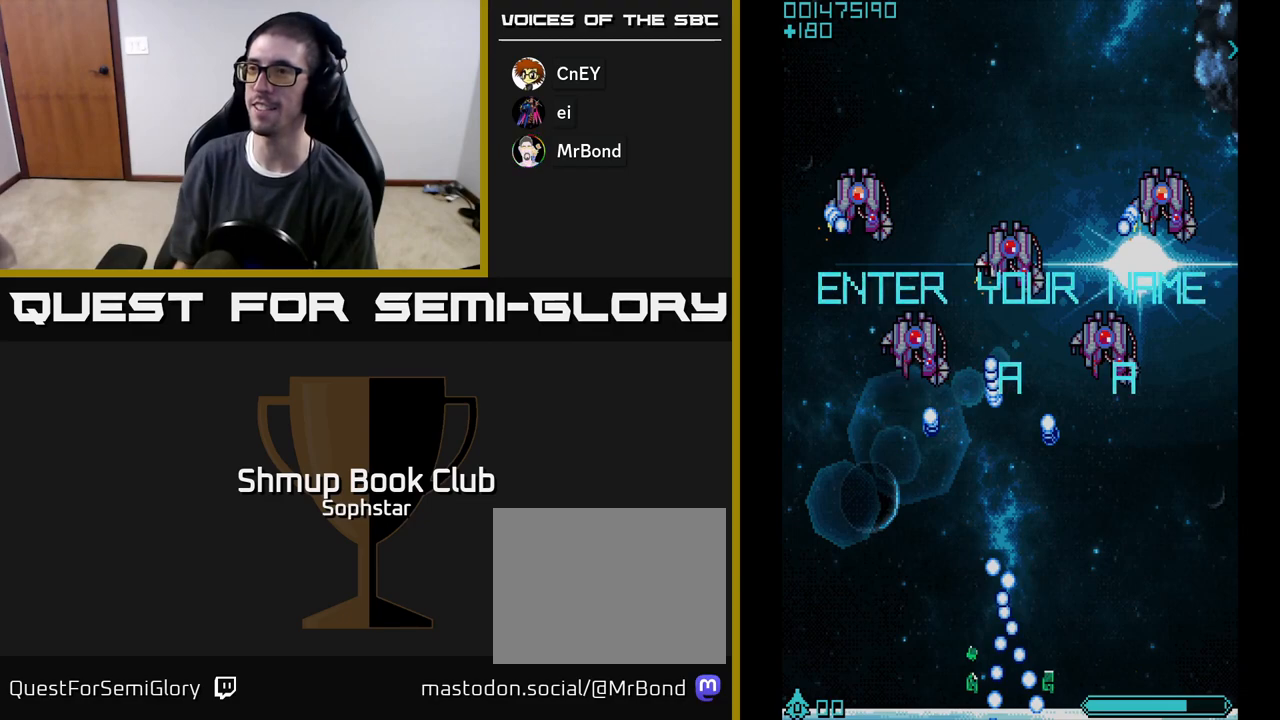
{"buttons": ["A"], "left_stick": "center", "events": [[33, "A", "down"], [83, "A", "up"], [200, "A", "down"], [250, "A", "up"], [317, "A", "down"], [367, "A", "up"], [450, "A", "down"]]}
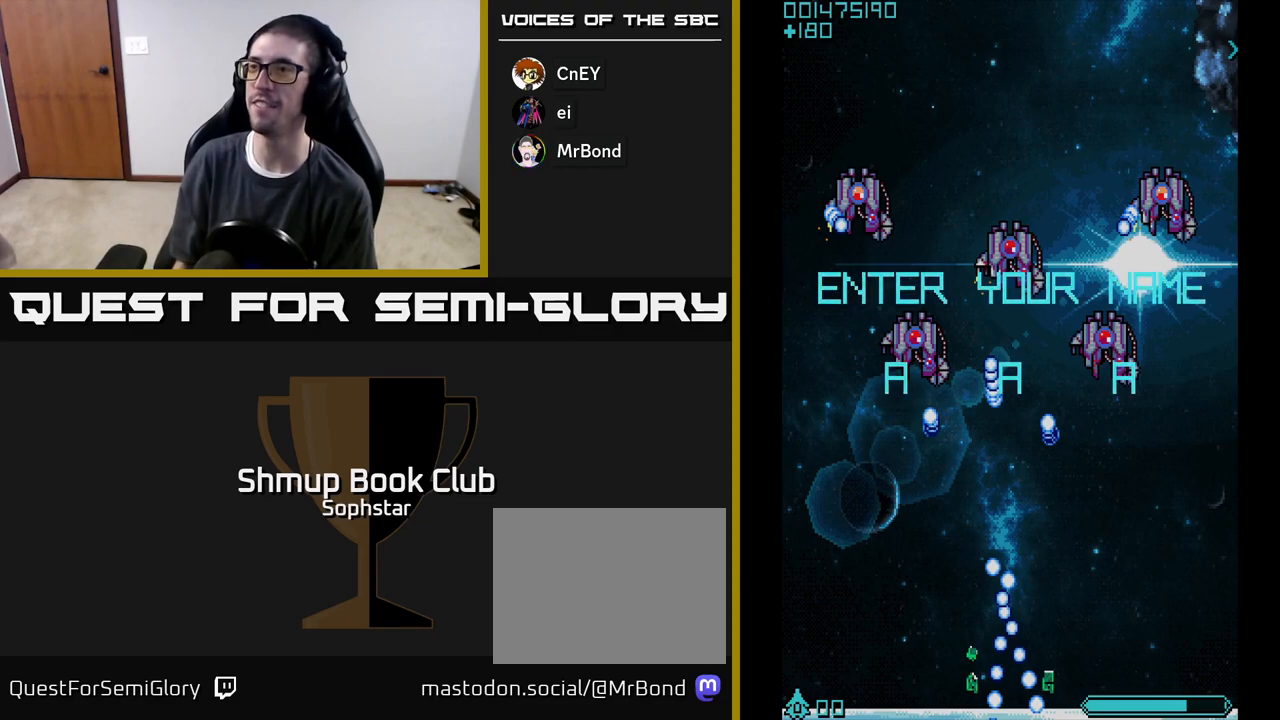
{"buttons": [], "left_stick": "center", "events": [[17, "A", "up"], [83, "A", "down"], [150, "A", "up"]]}
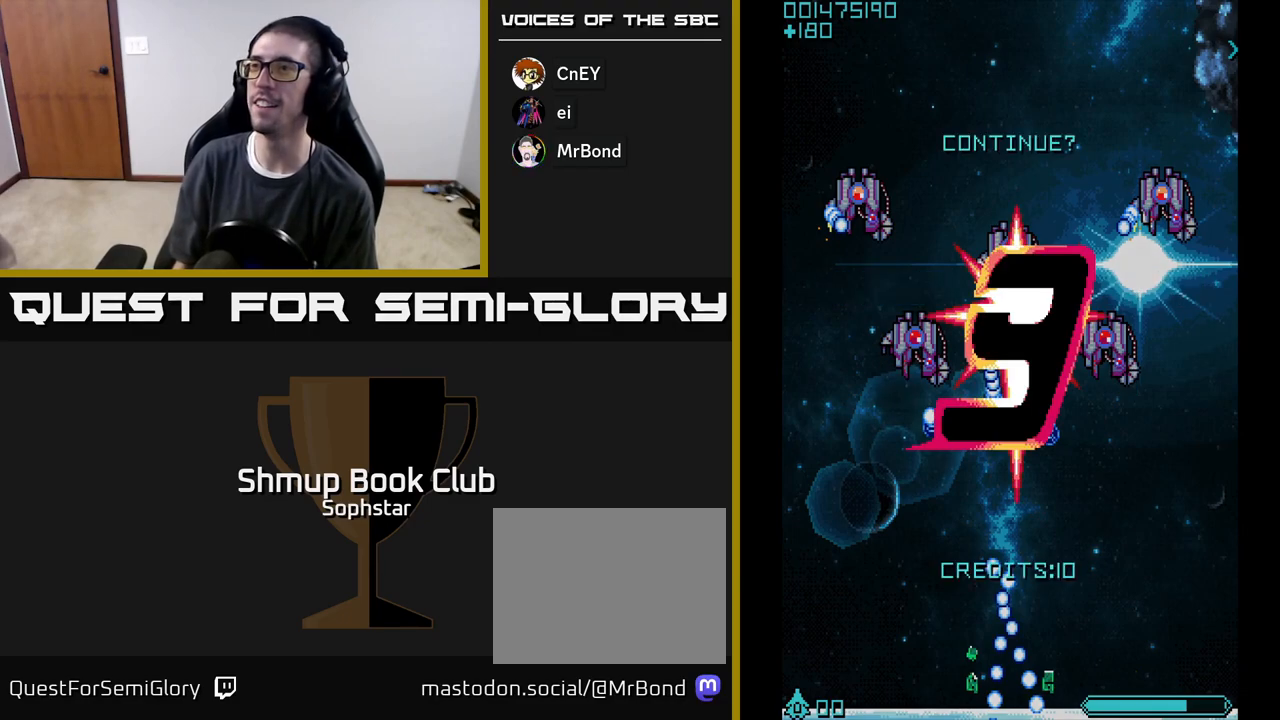
{"buttons": [], "left_stick": "center", "events": [[233, "A", "down"], [317, "A", "up"], [400, "A", "down"], [450, "A", "up"]]}
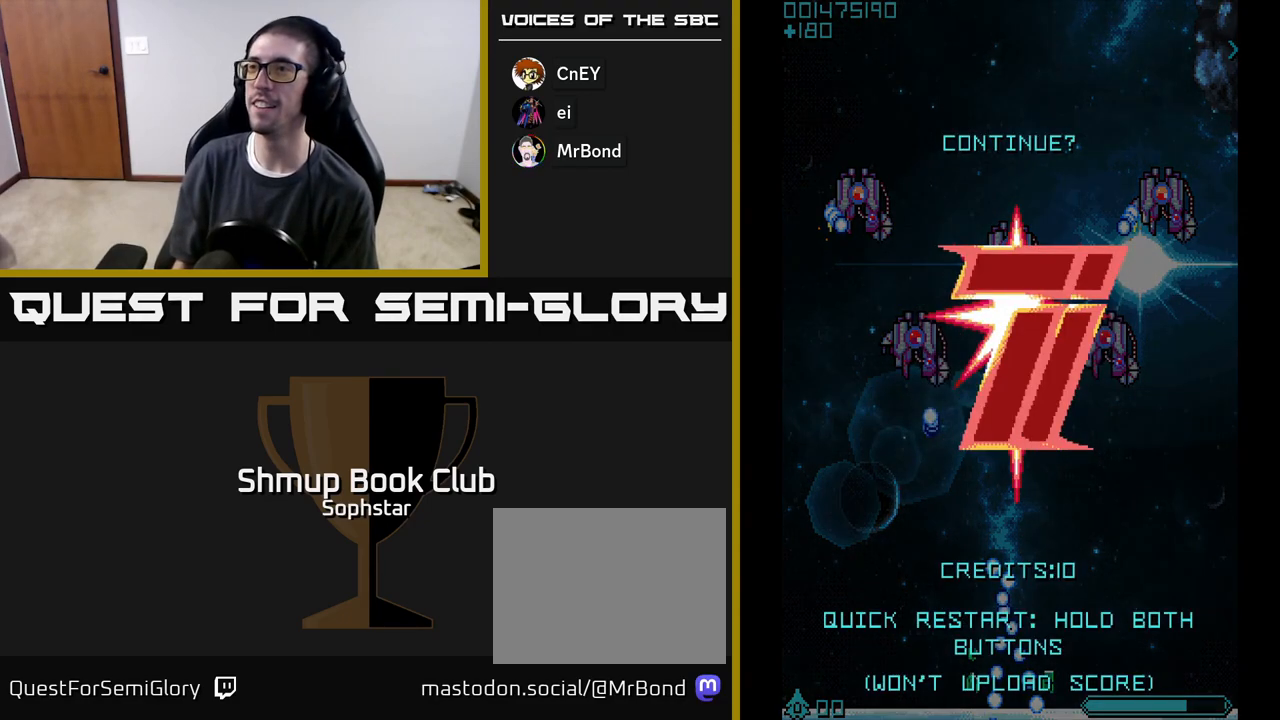
{"buttons": [], "left_stick": "center", "events": [[17, "A", "down"], [100, "A", "up"], [167, "A", "down"], [250, "X", "down"], [300, "A", "up"], [300, "X", "up"], [367, "A", "down"], [367, "X", "down"], [450, "X", "up"], [467, "A", "up"]]}
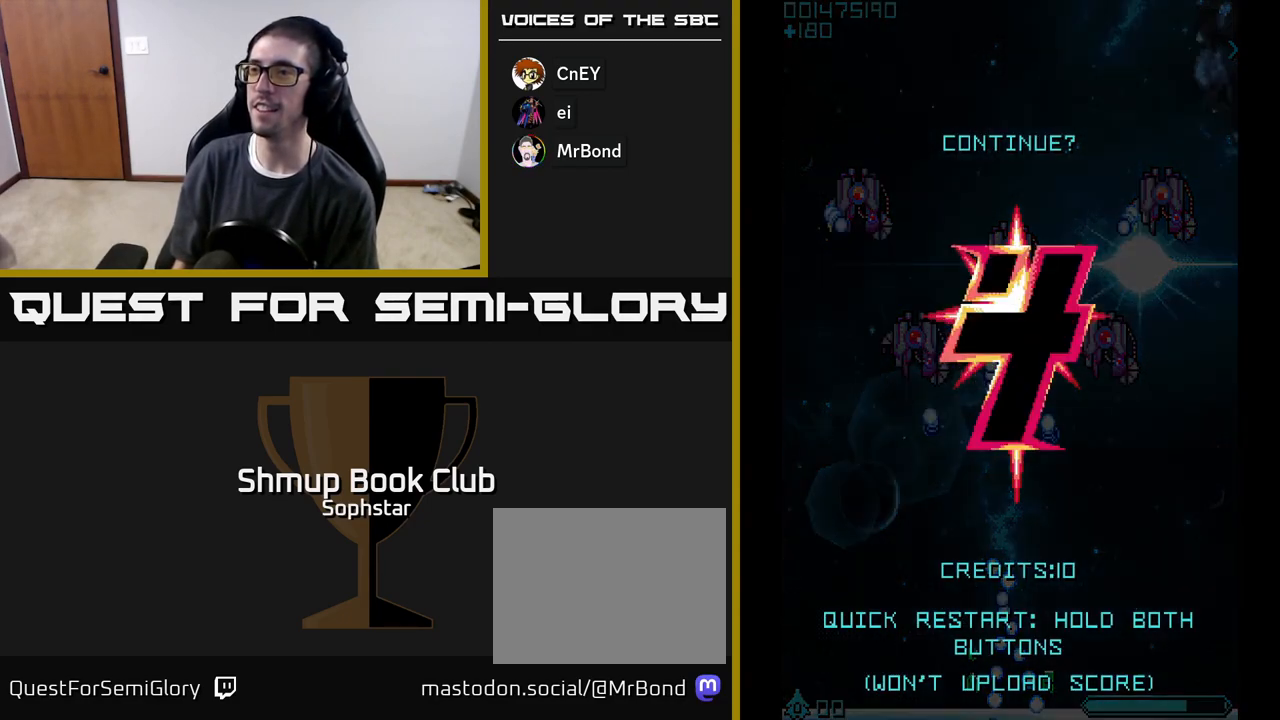
{"buttons": ["A", "X"], "left_stick": "center", "events": [[17, "A", "down"], [33, "X", "down"], [133, "X", "up"], [150, "A", "up"], [217, "A", "down"], [217, "X", "down"], [300, "A", "up"], [300, "X", "up"], [367, "A", "down"], [367, "X", "down"], [433, "A", "up"], [433, "X", "up"], [500, "A", "down"], [500, "X", "down"]]}
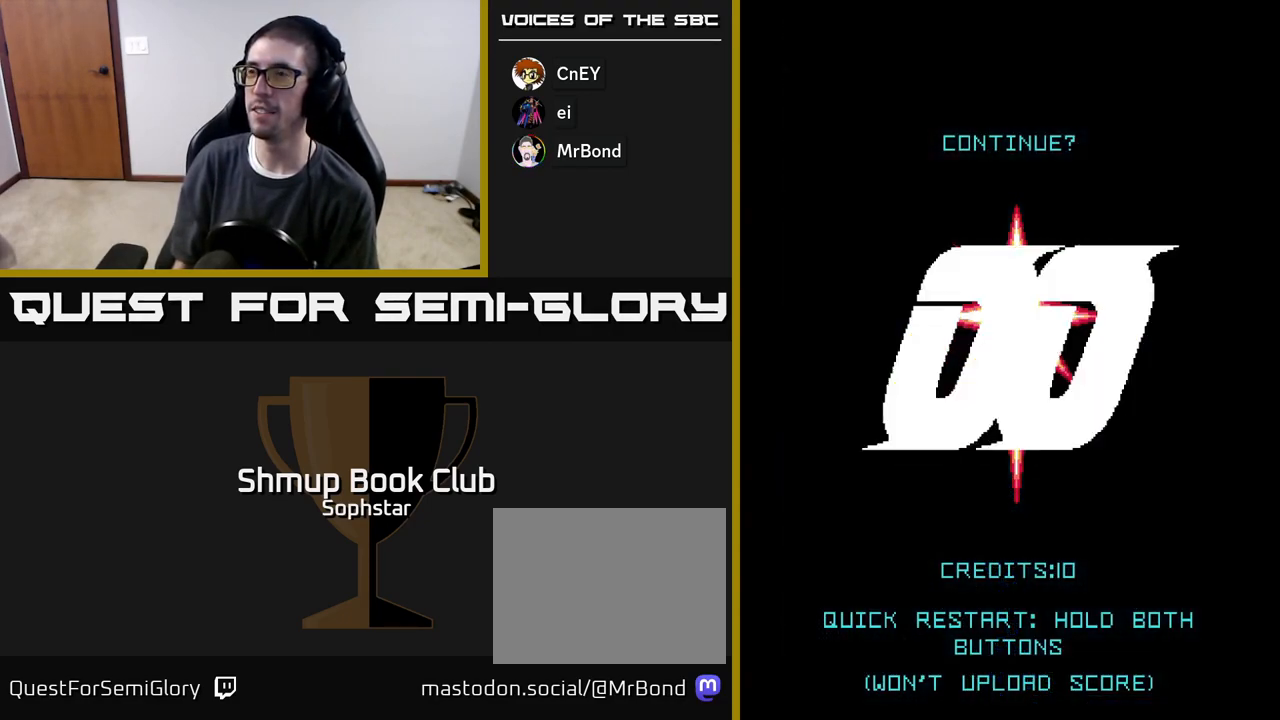
{"buttons": ["A", "X"], "left_stick": "center", "events": [[67, "A", "up"], [67, "X", "up"], [133, "A", "down"], [133, "X", "down"], [200, "X", "up"], [217, "A", "up"], [267, "A", "down"], [267, "X", "down"], [350, "A", "up"], [350, "X", "up"], [433, "A", "down"], [433, "X", "down"]]}
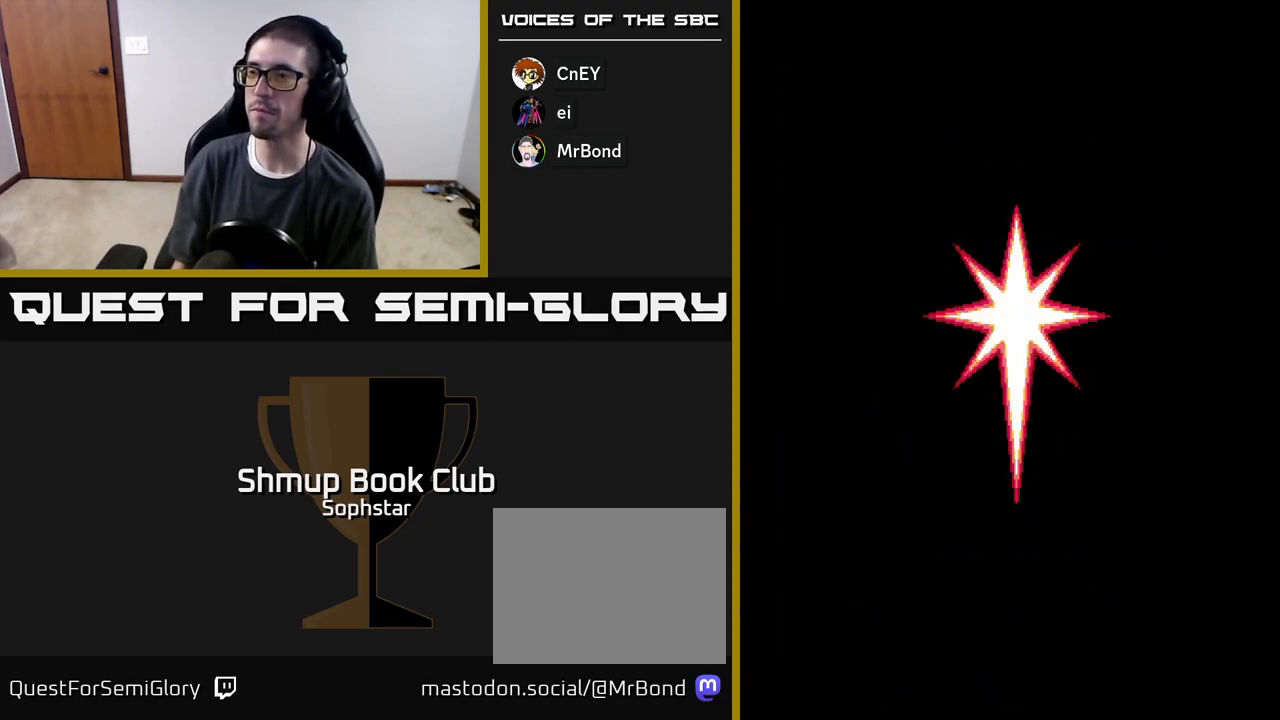
{"buttons": ["START"], "left_stick": "center", "events": [[33, "A", "up"], [33, "X", "up"], [117, "A", "down"], [150, "X", "down"], [250, "A", "up"], [267, "X", "up"], [417, "START", "down"]]}
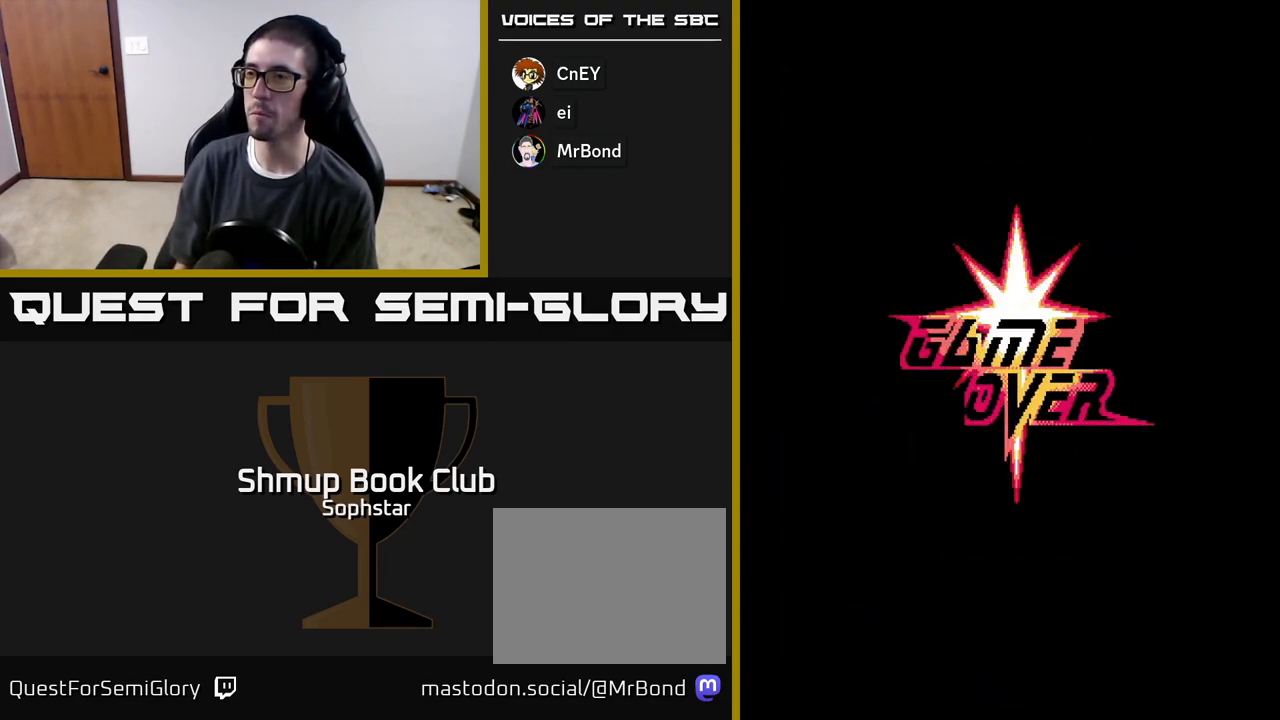
{"buttons": [], "left_stick": "center", "events": [[67, "START", "up"], [183, "X", "down"], [200, "A", "down"], [217, "X", "up"], [350, "A", "up"], [383, "A", "down"], [500, "A", "up"]]}
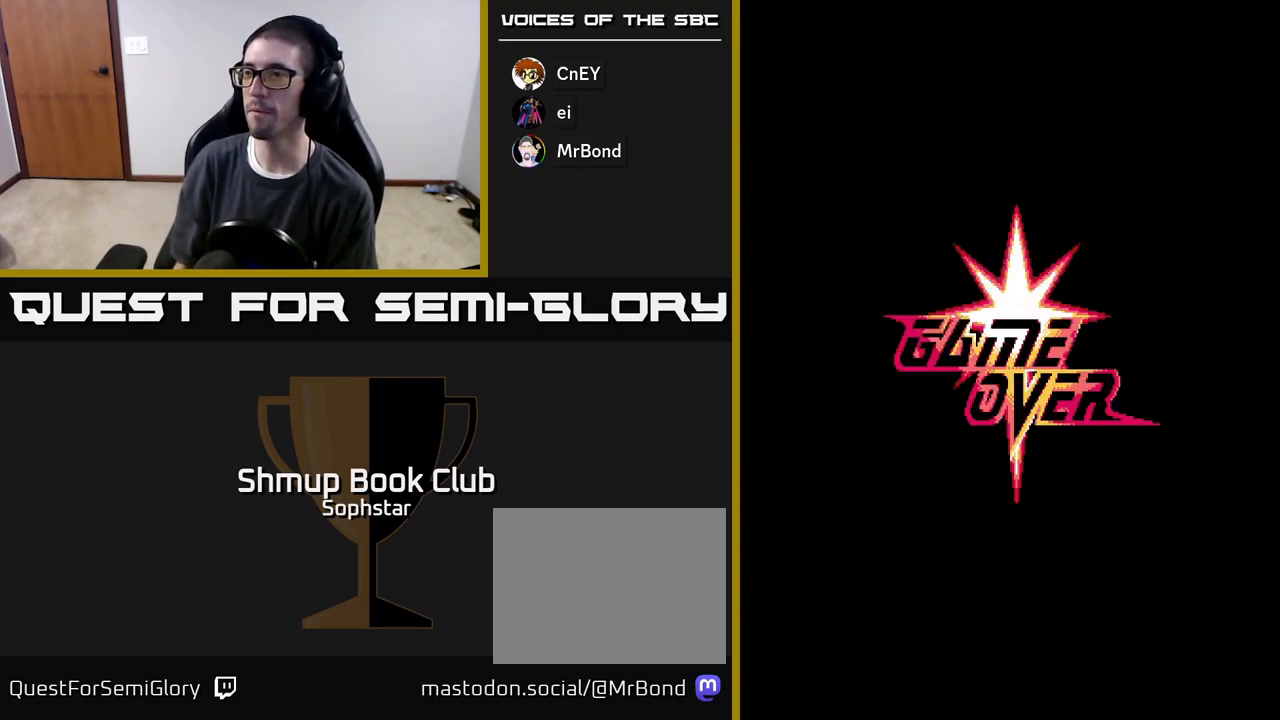
{"buttons": [], "left_stick": "center", "events": [[33, "X", "down"], [50, "X", "up"], [267, "START", "down"], [433, "START", "up"]]}
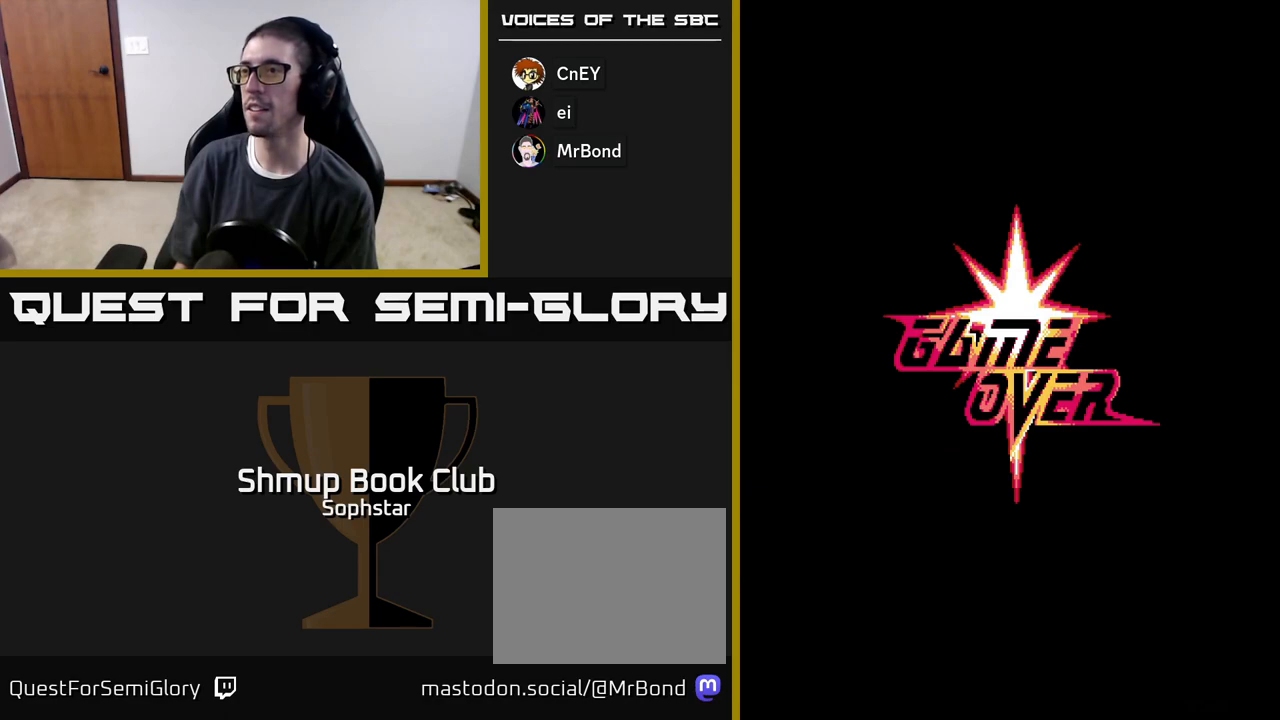
{"buttons": [], "left_stick": "center", "events": [[67, "A", "down"], [217, "A", "up"], [333, "A", "down"], [467, "A", "up"]]}
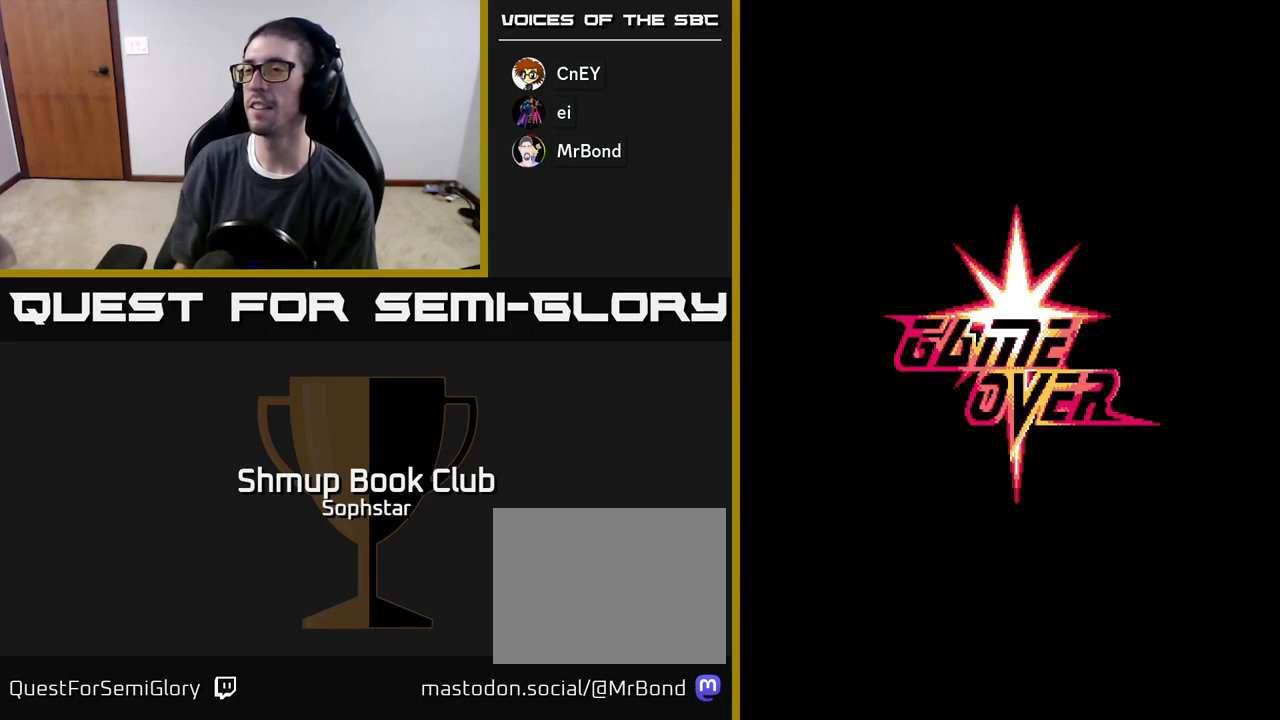
{"buttons": [], "left_stick": "center", "events": []}
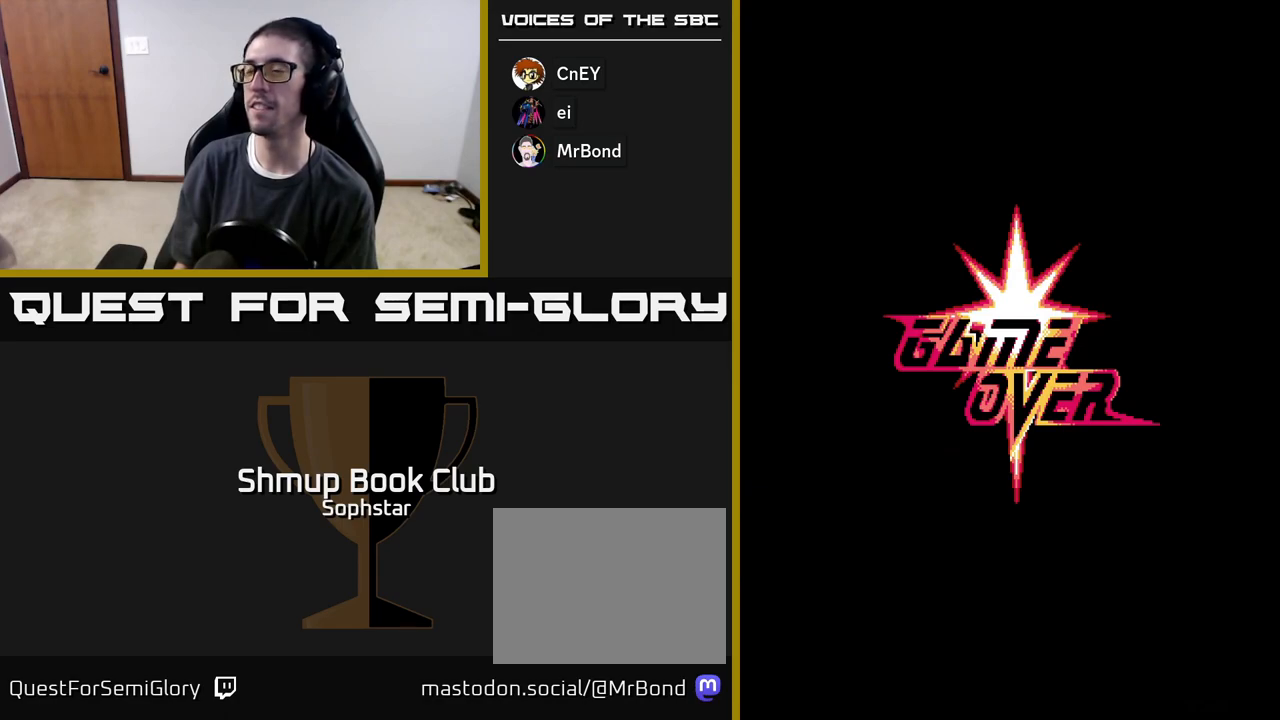
{"buttons": [], "left_stick": "center", "events": [[183, "START", "down"], [350, "START", "up"]]}
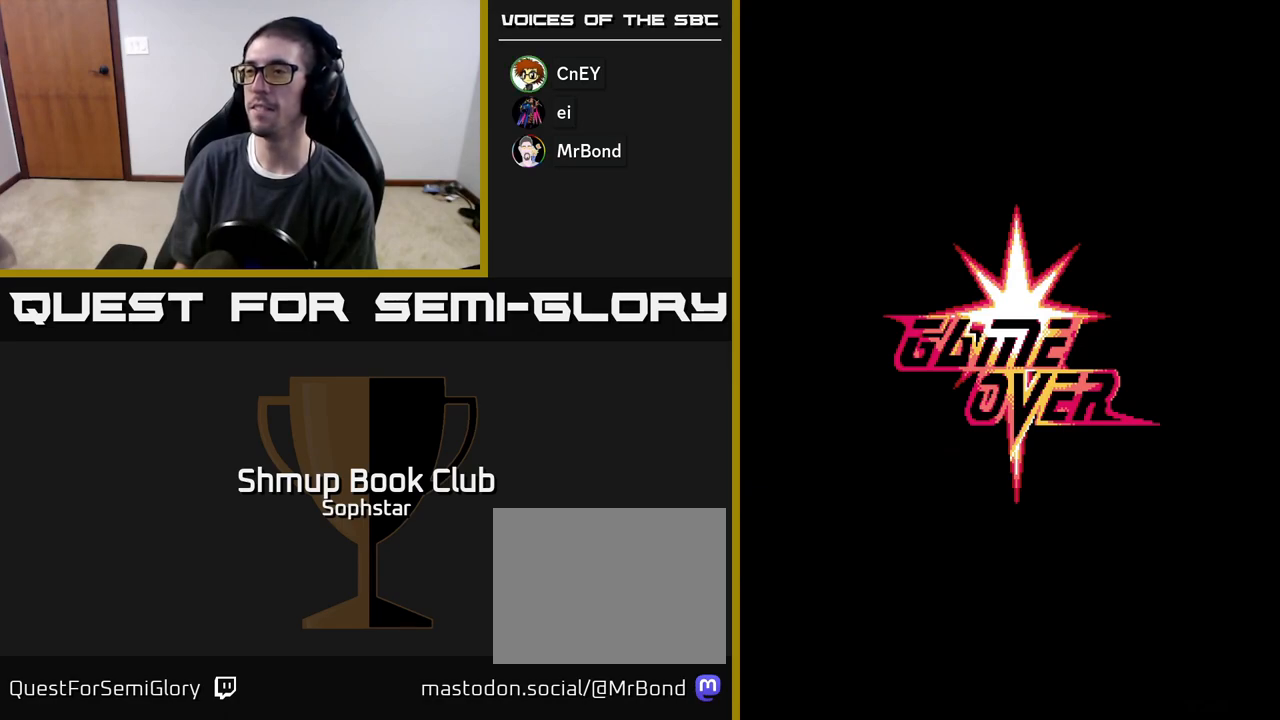
{"buttons": ["A"], "left_stick": "center", "events": [[250, "A", "down"]]}
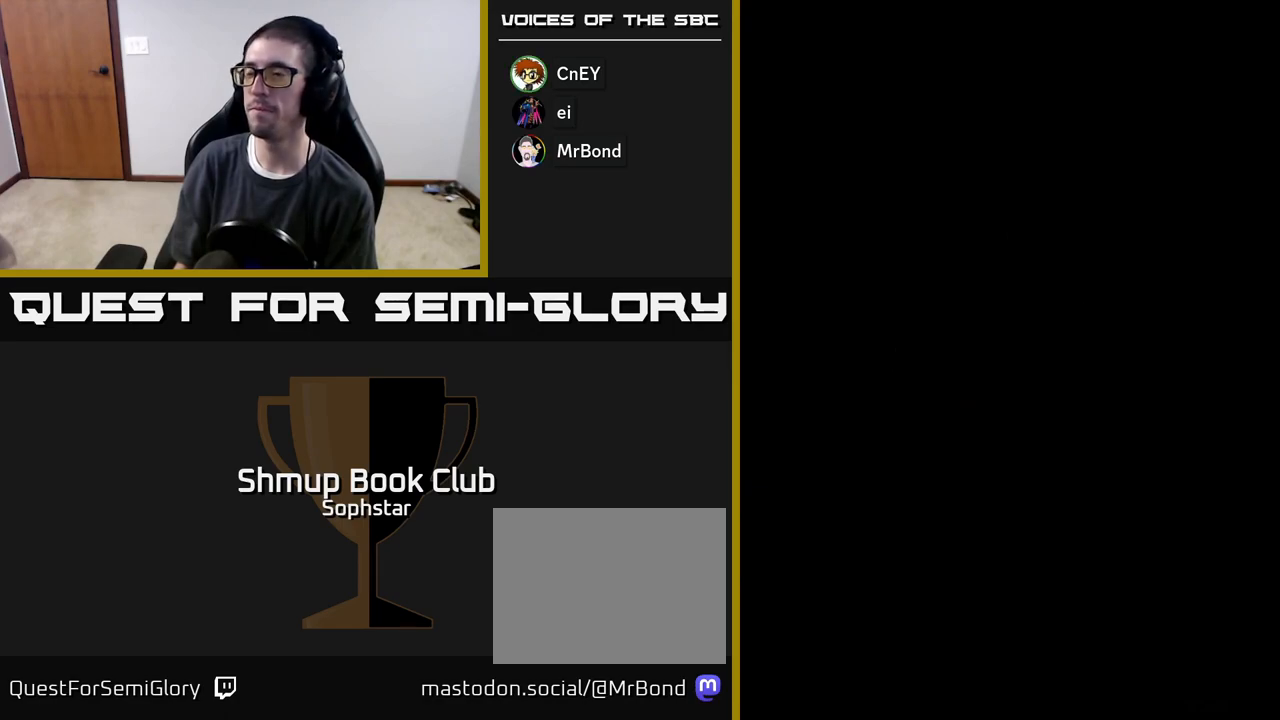
{"buttons": [], "left_stick": "center", "events": [[17, "A", "up"]]}
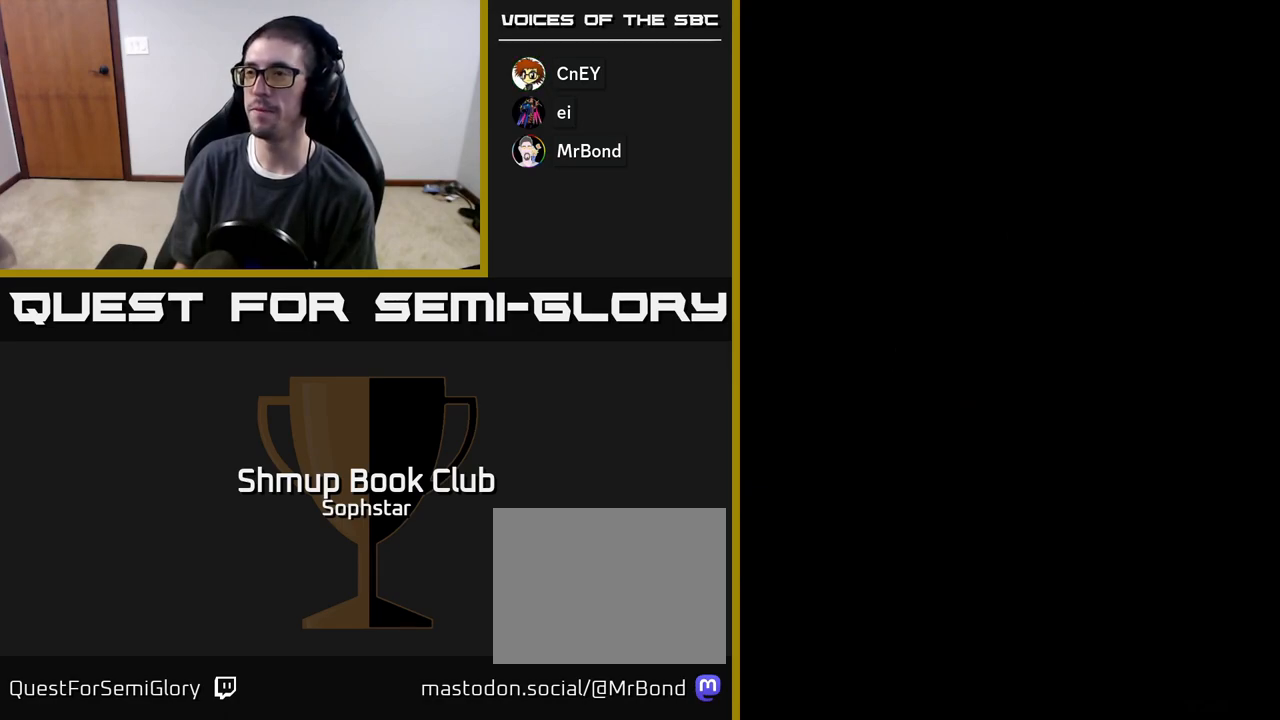
{"buttons": [], "left_stick": "center", "events": [[167, "START", "down"], [317, "START", "up"]]}
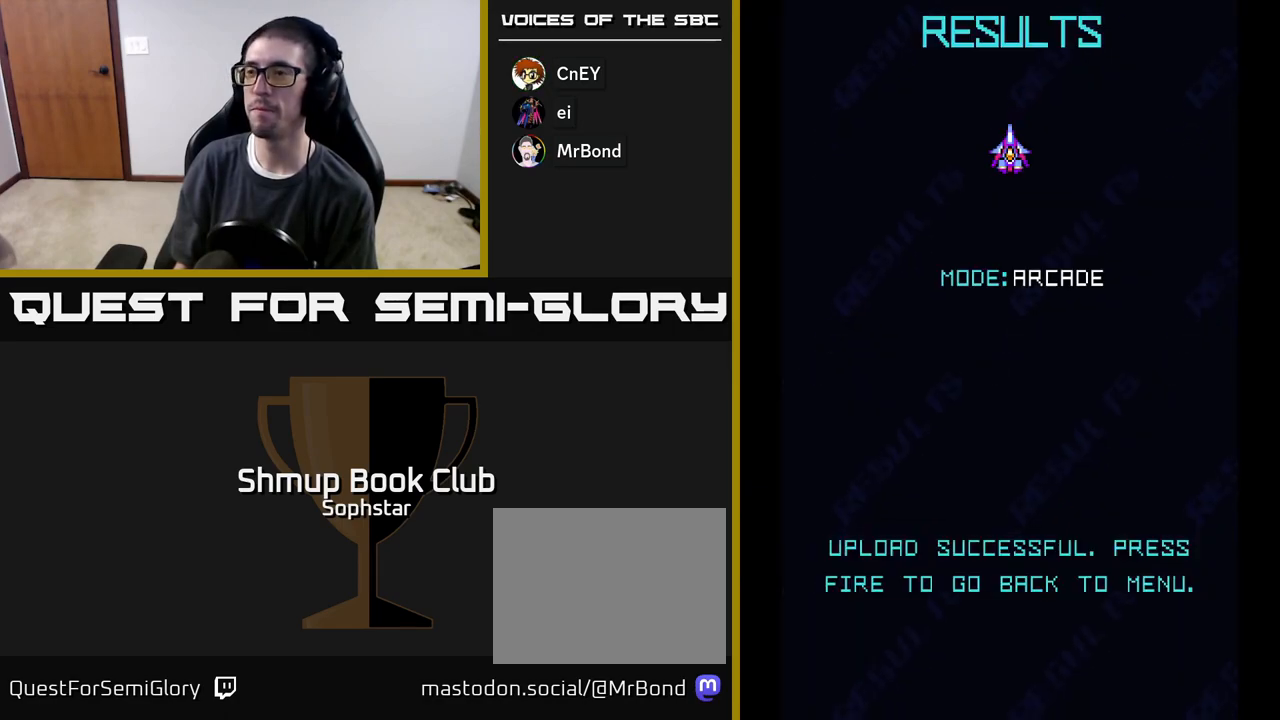
{"buttons": [], "left_stick": "center", "events": []}
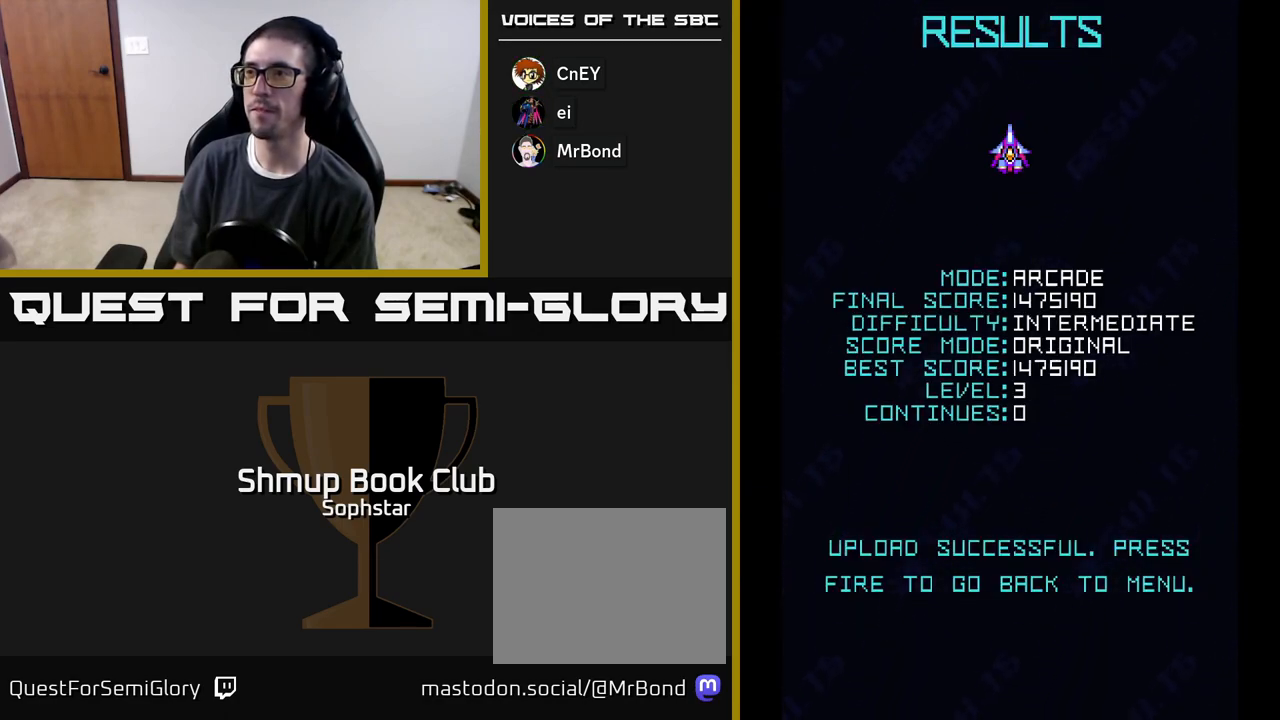
{"buttons": ["START"], "left_stick": "center", "events": [[367, "START", "down"]]}
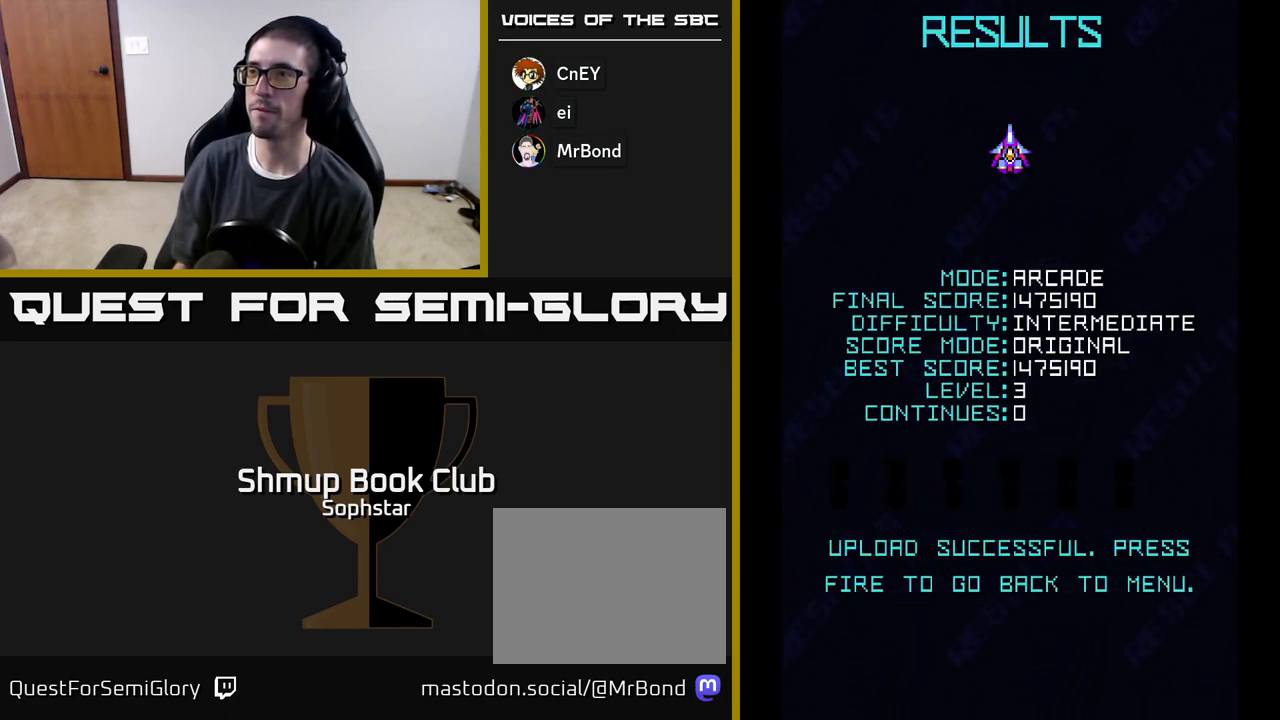
{"buttons": [], "left_stick": "center", "events": [[17, "START", "up"]]}